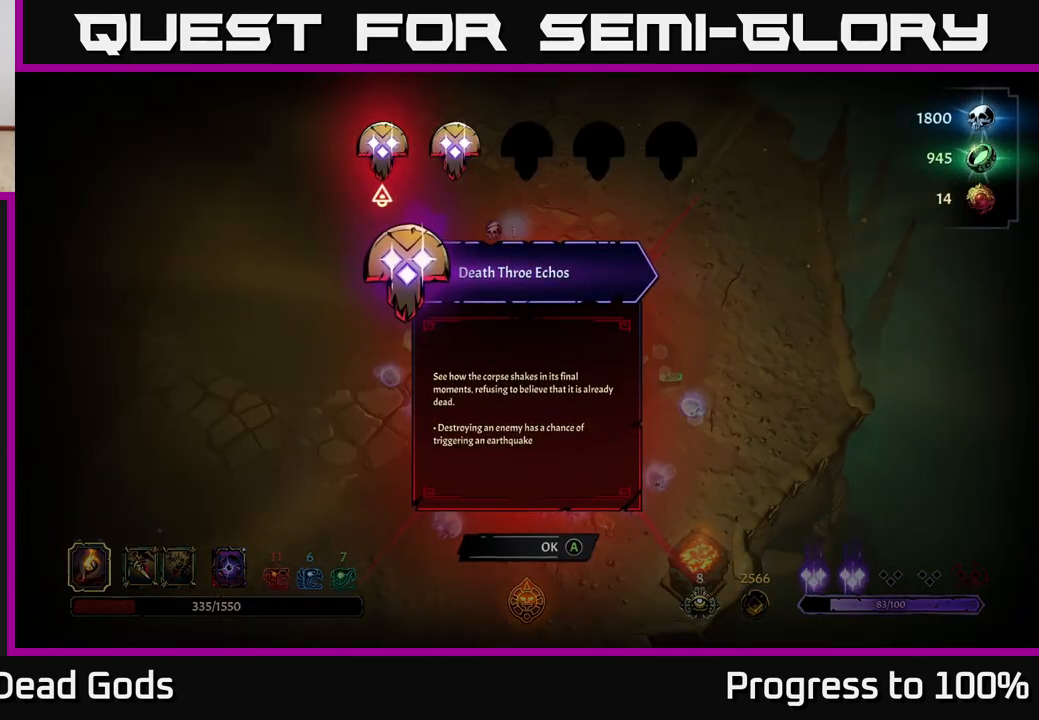
Gameplay with a controller (Xbox layout); each line is a JSON object with the inputs held at the frame after it. "events" lists button and stick changes between this image and that frame as [ms after this image, input, new state], when the widget could be followed in between.
{"buttons": [], "left_stick": "center", "right_stick": "center", "events": [[117, "left_stick", "right"], [350, "left_stick", "center"]]}
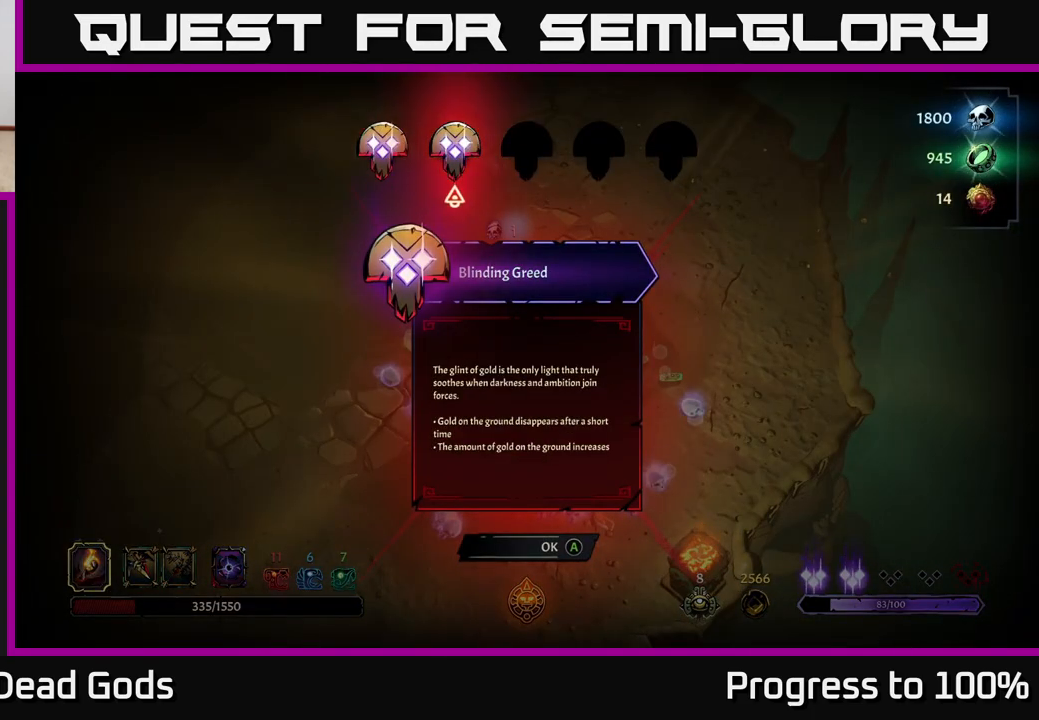
{"buttons": [], "left_stick": "center", "right_stick": "center", "events": [[267, "left_stick", "left"], [467, "left_stick", "center"]]}
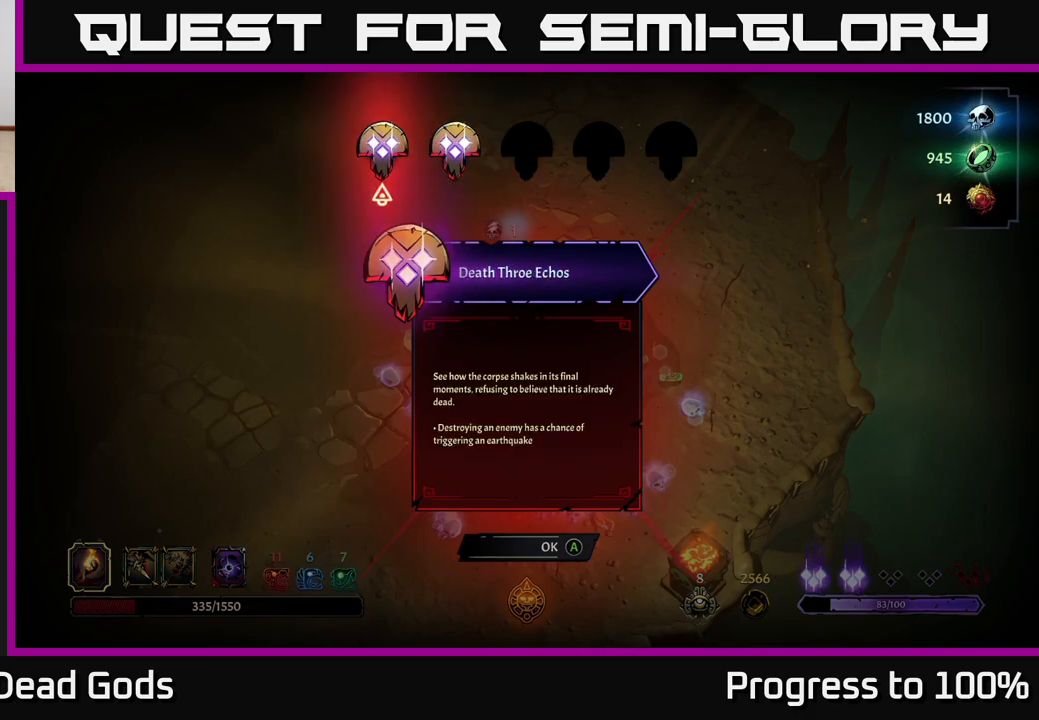
{"buttons": [], "left_stick": "center", "right_stick": "center", "events": []}
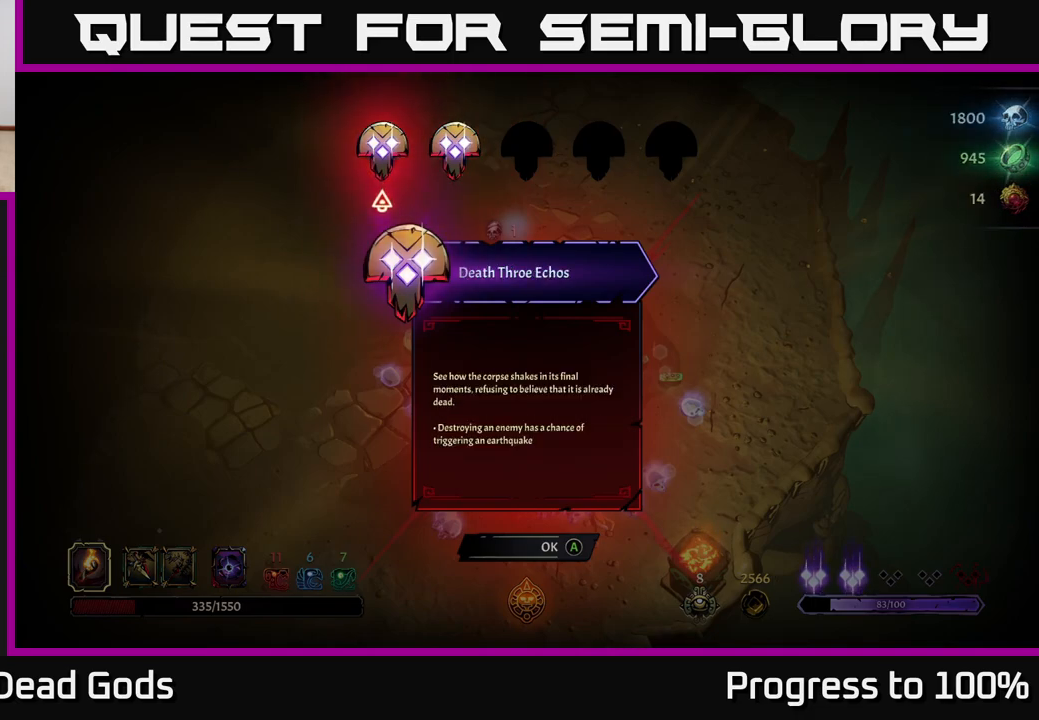
{"buttons": [], "left_stick": "center", "right_stick": "center", "events": [[50, "left_stick", "right"], [217, "left_stick", "center"], [333, "A", "down"], [400, "A", "up"]]}
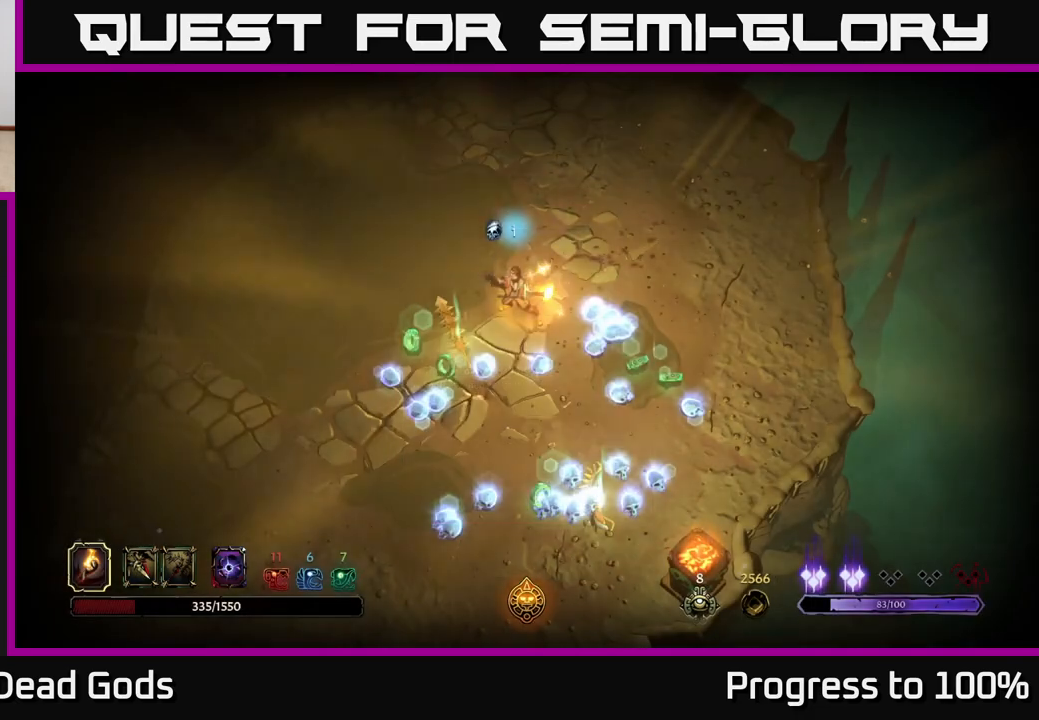
{"buttons": [], "left_stick": "center", "right_stick": "center", "events": [[50, "A", "down"], [133, "A", "up"]]}
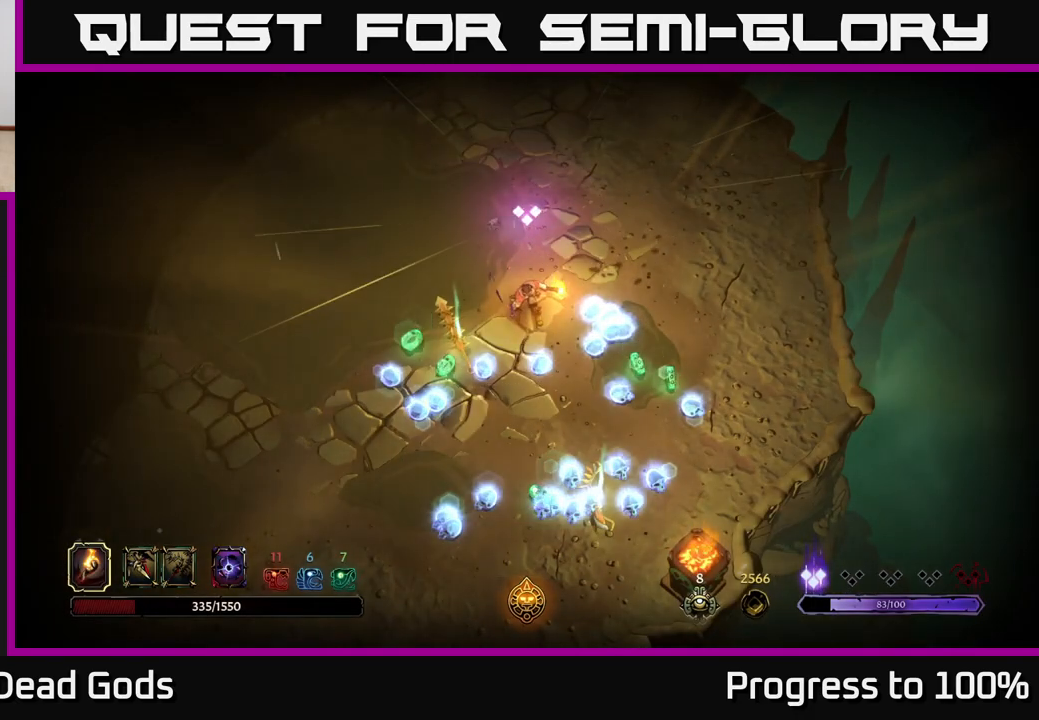
{"buttons": [], "left_stick": "down-left", "right_stick": "center", "events": [[50, "left_stick", "left"], [133, "left_stick", "down-left"]]}
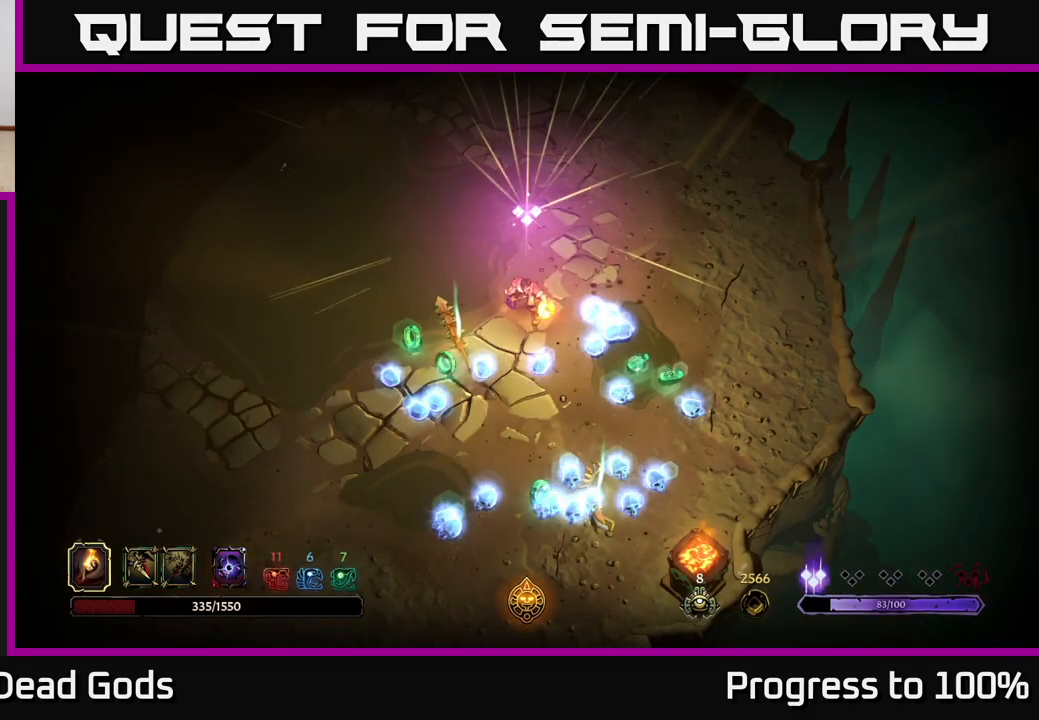
{"buttons": [], "left_stick": "down-left", "right_stick": "center", "events": []}
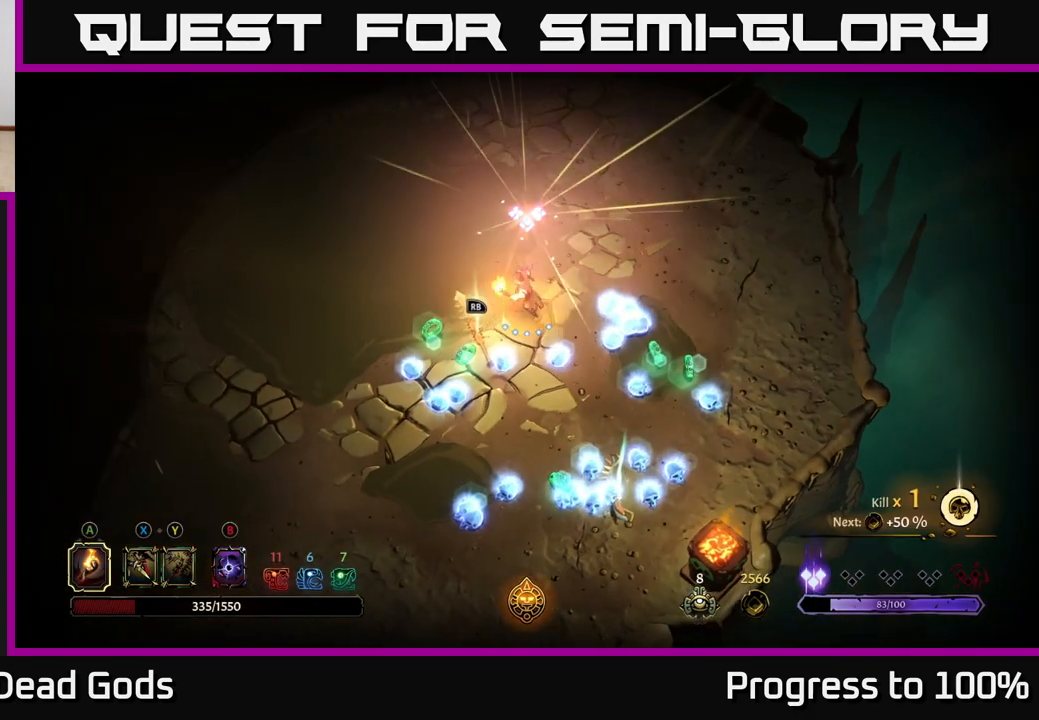
{"buttons": [], "left_stick": "down-left", "right_stick": "center", "events": []}
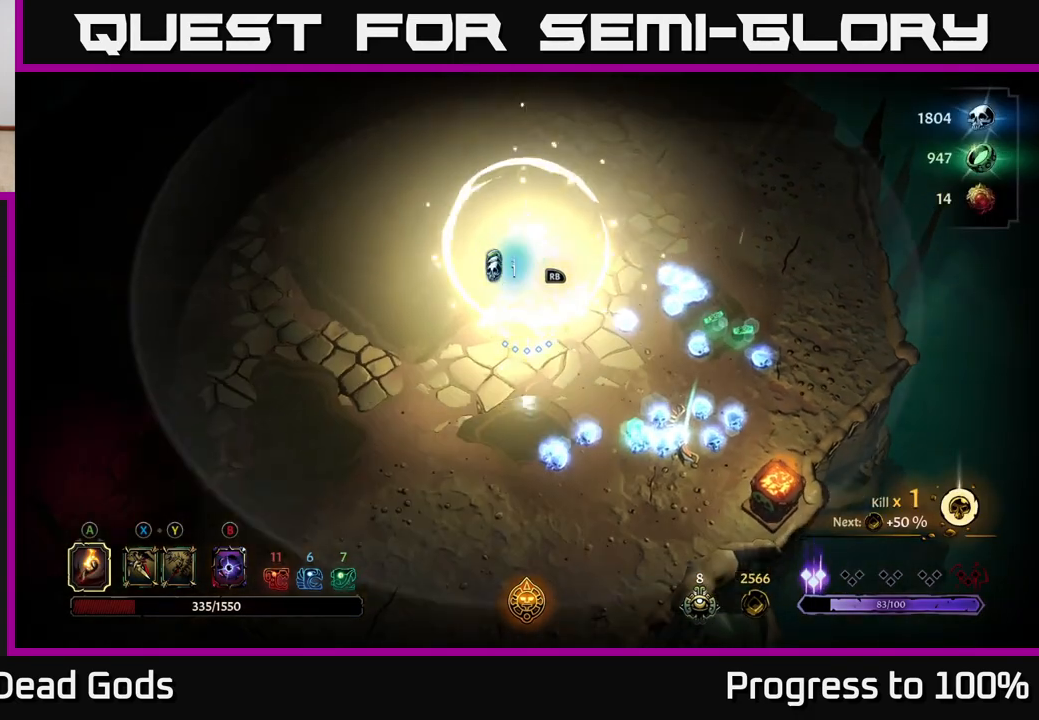
{"buttons": [], "left_stick": "down", "right_stick": "center", "events": [[67, "left_stick", "down-right"], [333, "left_stick", "down"]]}
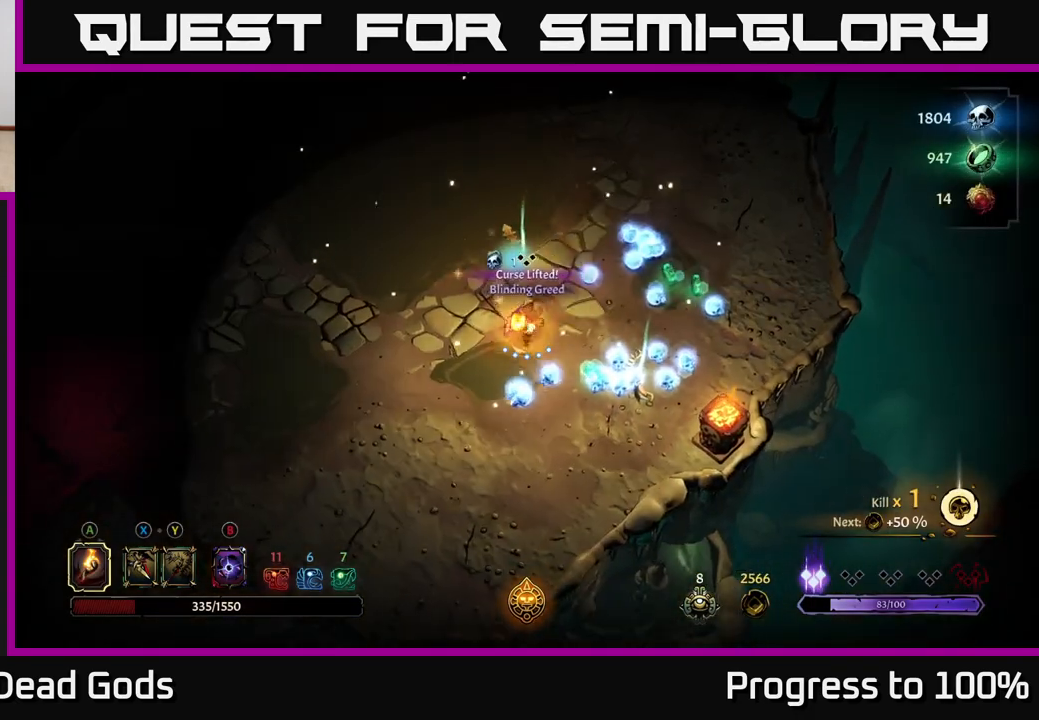
{"buttons": [], "left_stick": "right", "right_stick": "center", "events": [[233, "left_stick", "right"]]}
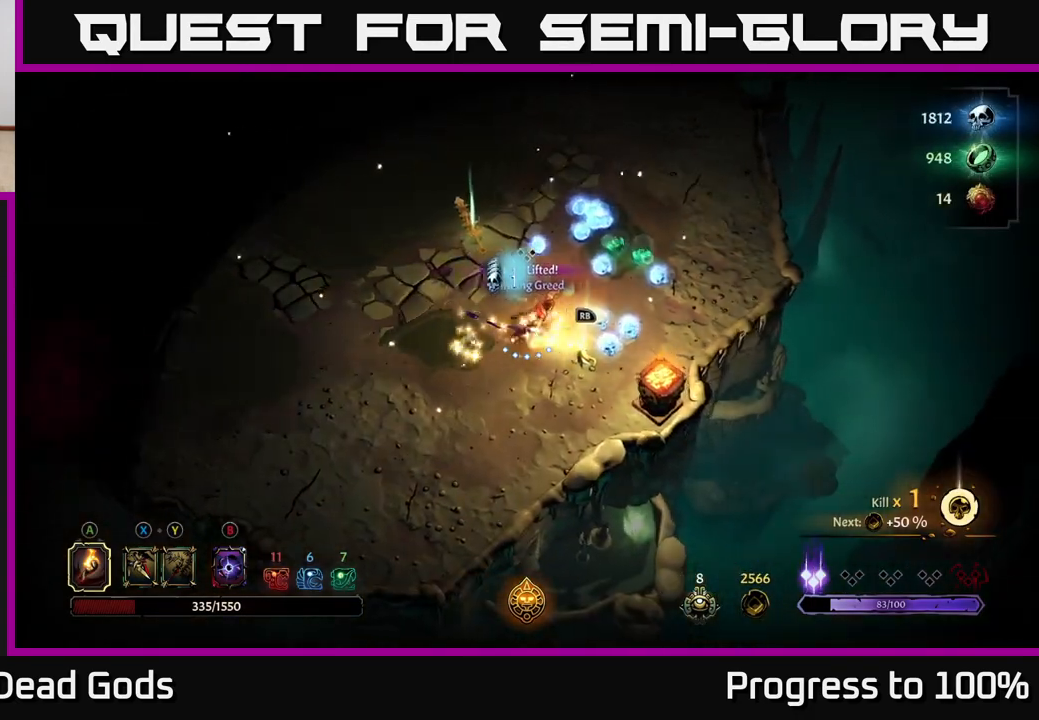
{"buttons": [], "left_stick": "up-right", "right_stick": "center", "events": [[350, "left_stick", "up-right"]]}
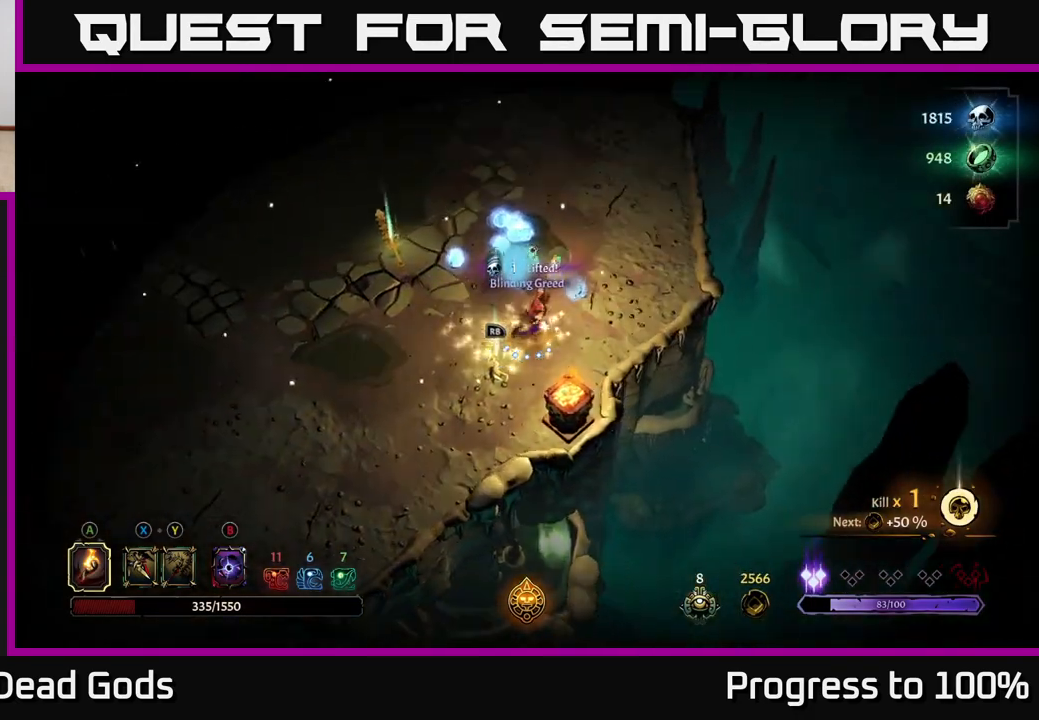
{"buttons": [], "left_stick": "up-left", "right_stick": "center", "events": [[350, "left_stick", "up-left"]]}
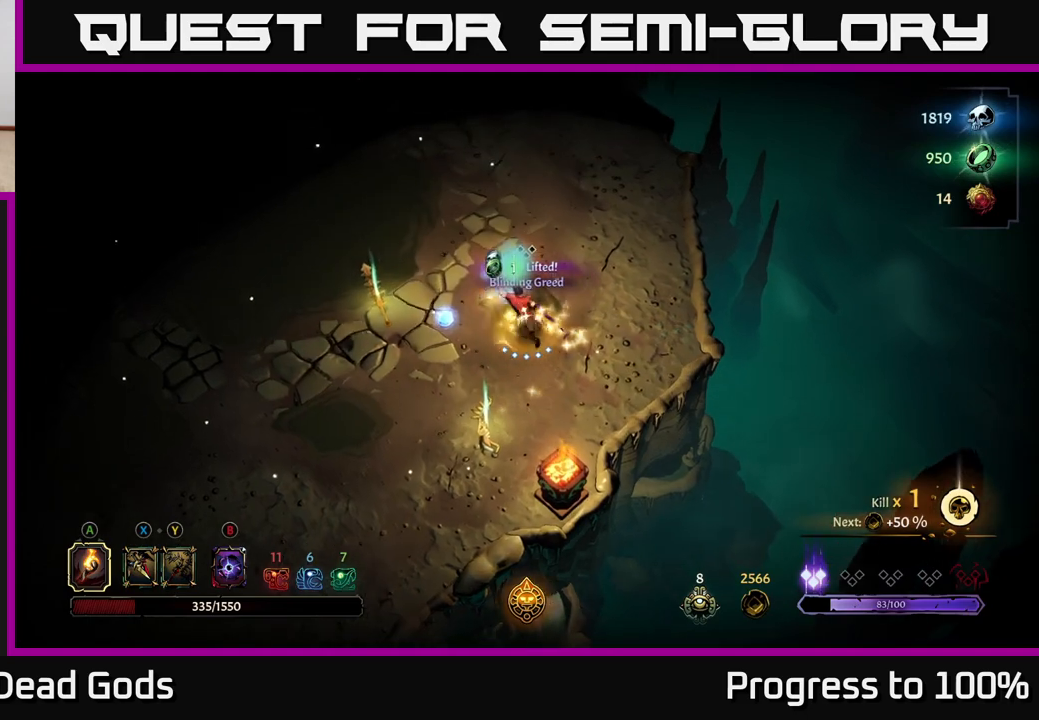
{"buttons": [], "left_stick": "down-left", "right_stick": "center", "events": [[100, "left_stick", "up"], [333, "left_stick", "left"], [400, "left_stick", "down-left"]]}
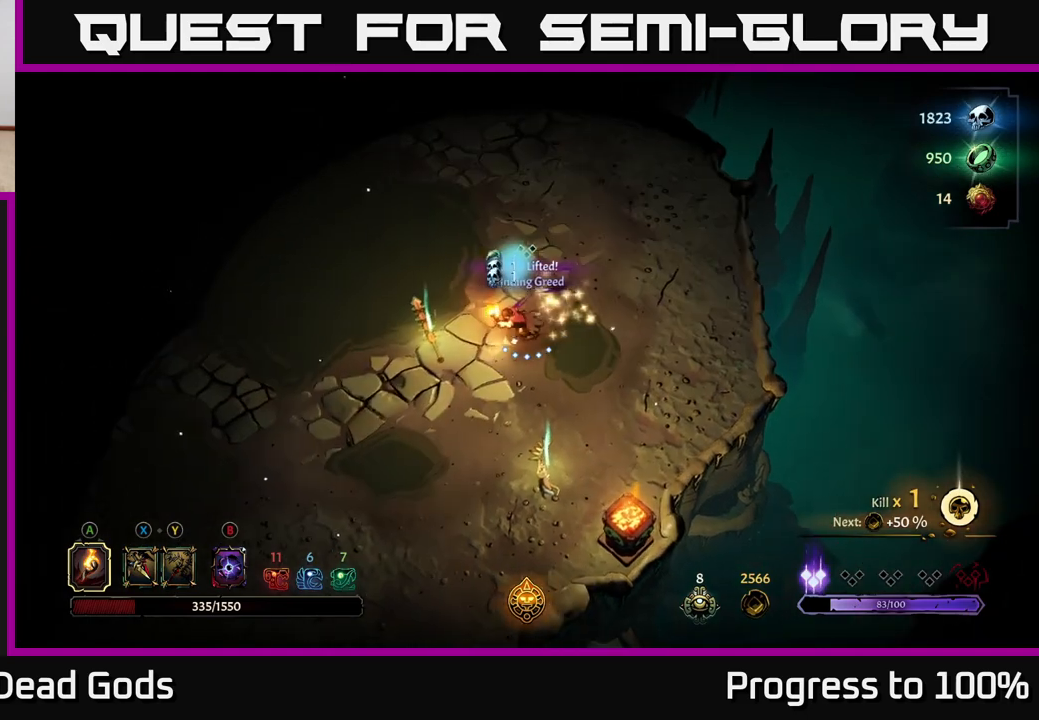
{"buttons": ["R1"], "left_stick": "left", "right_stick": "center", "events": [[300, "left_stick", "left"], [467, "R1", "down"]]}
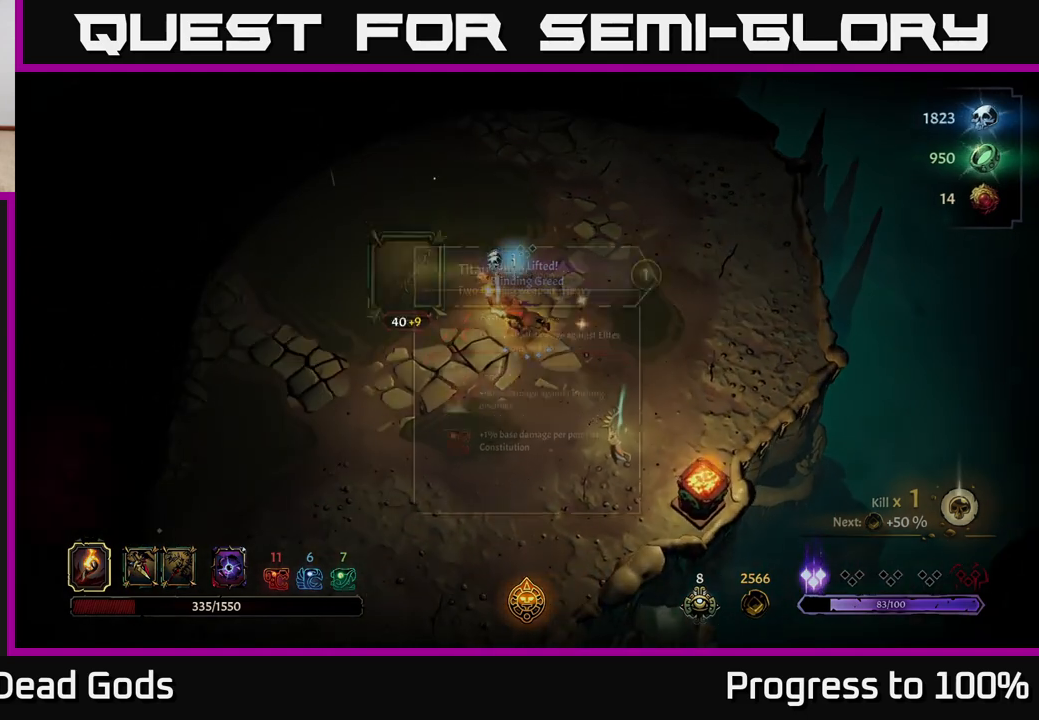
{"buttons": [], "left_stick": "center", "right_stick": "center", "events": [[17, "left_stick", "center"], [67, "R1", "up"]]}
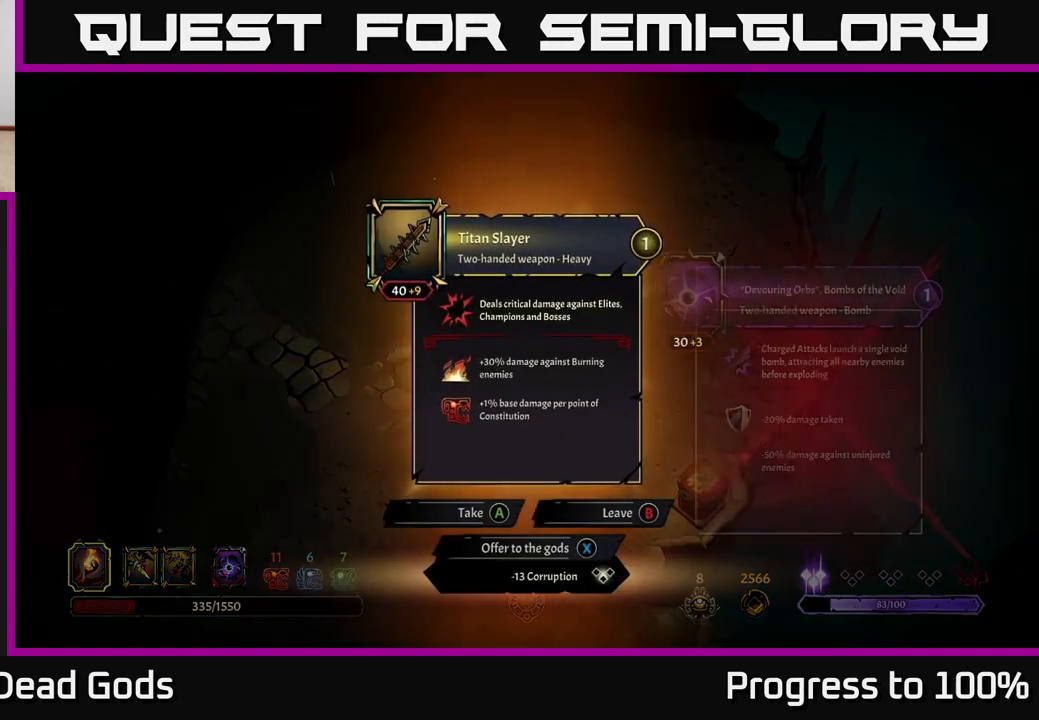
{"buttons": [], "left_stick": "center", "right_stick": "center", "events": []}
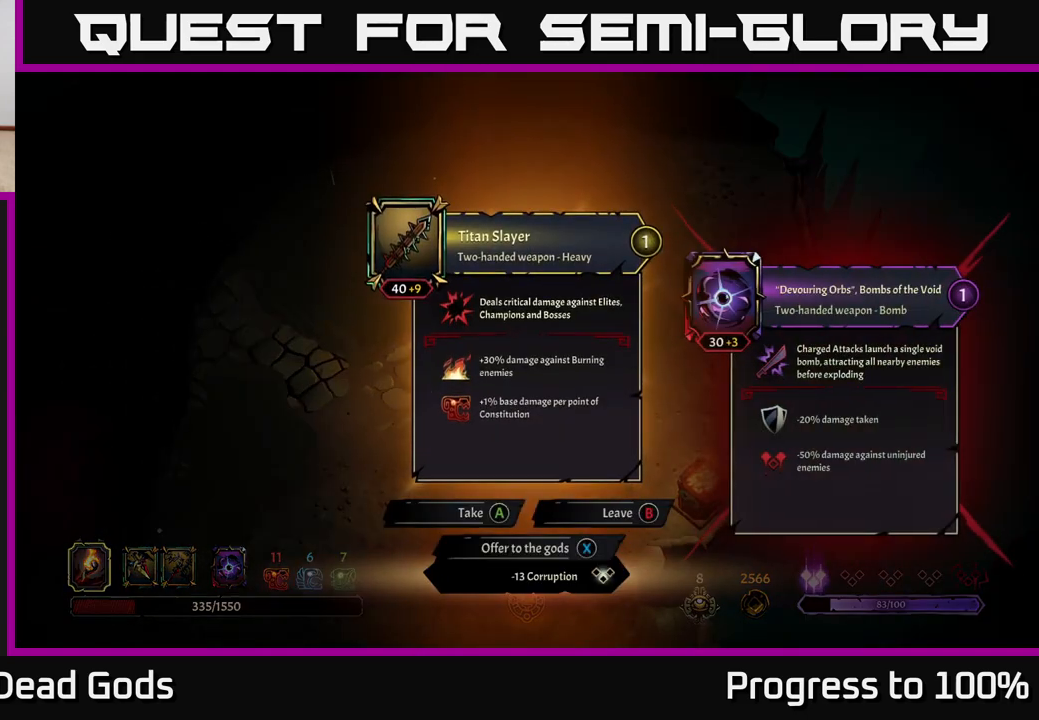
{"buttons": [], "left_stick": "center", "right_stick": "center", "events": []}
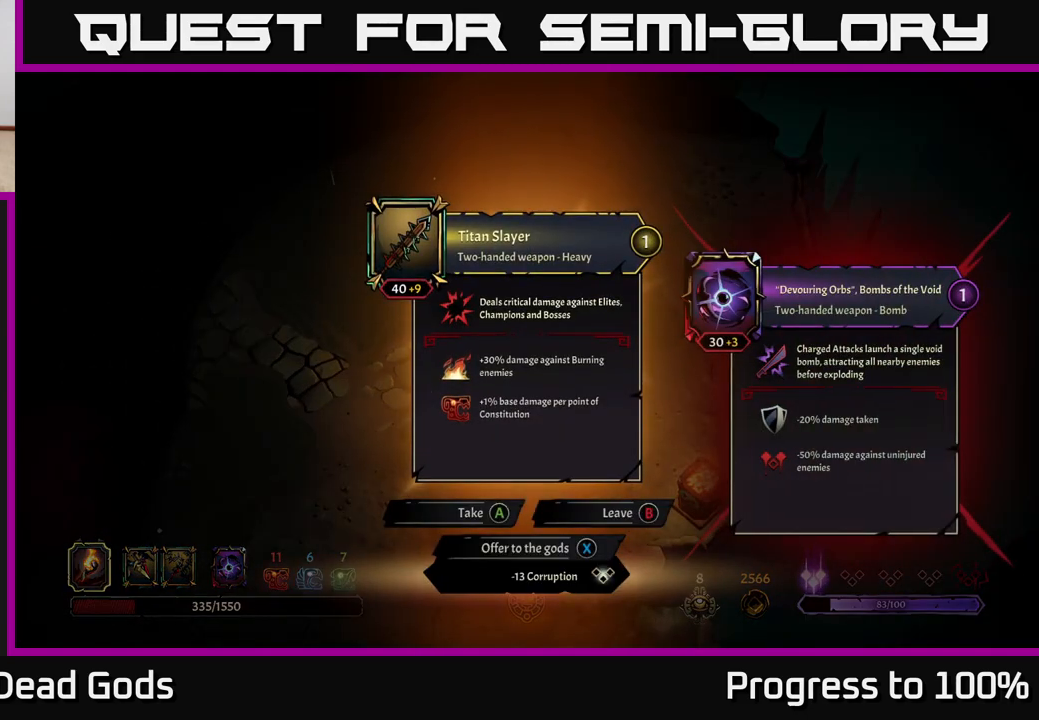
{"buttons": [], "left_stick": "center", "right_stick": "center", "events": []}
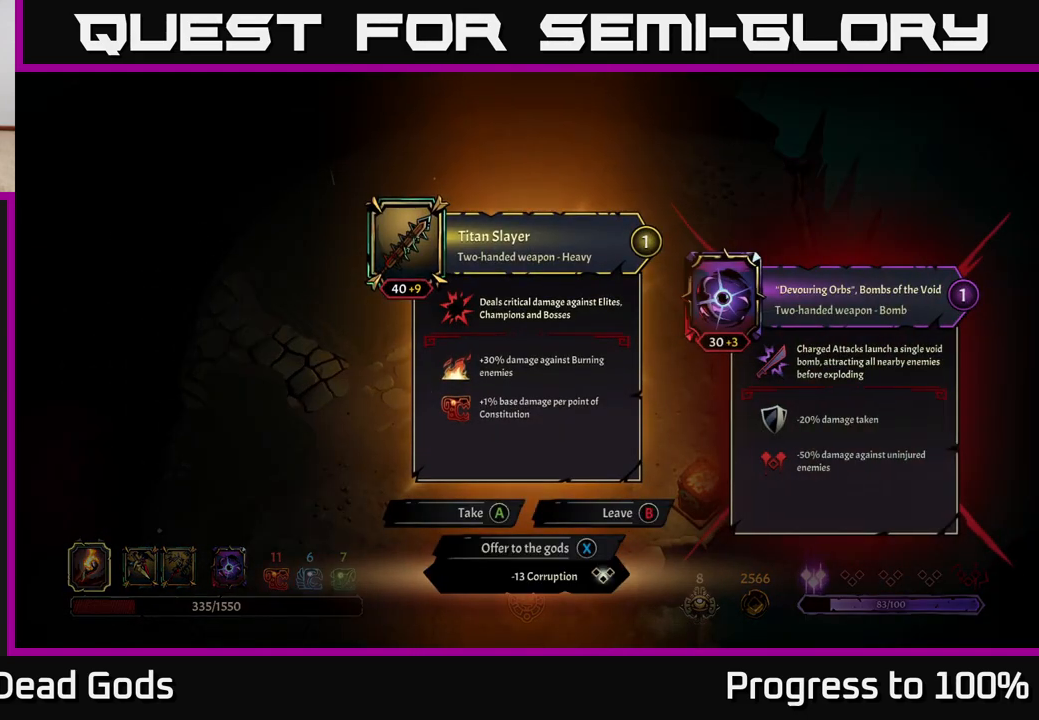
{"buttons": [], "left_stick": "center", "right_stick": "center", "events": []}
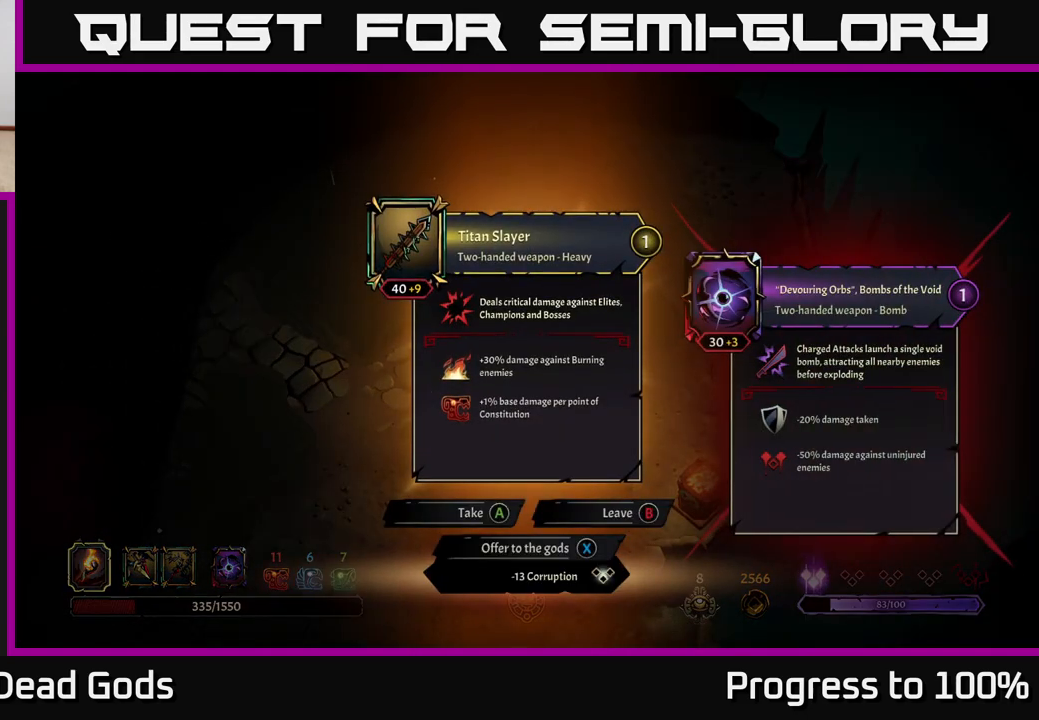
{"buttons": [], "left_stick": "center", "right_stick": "center", "events": []}
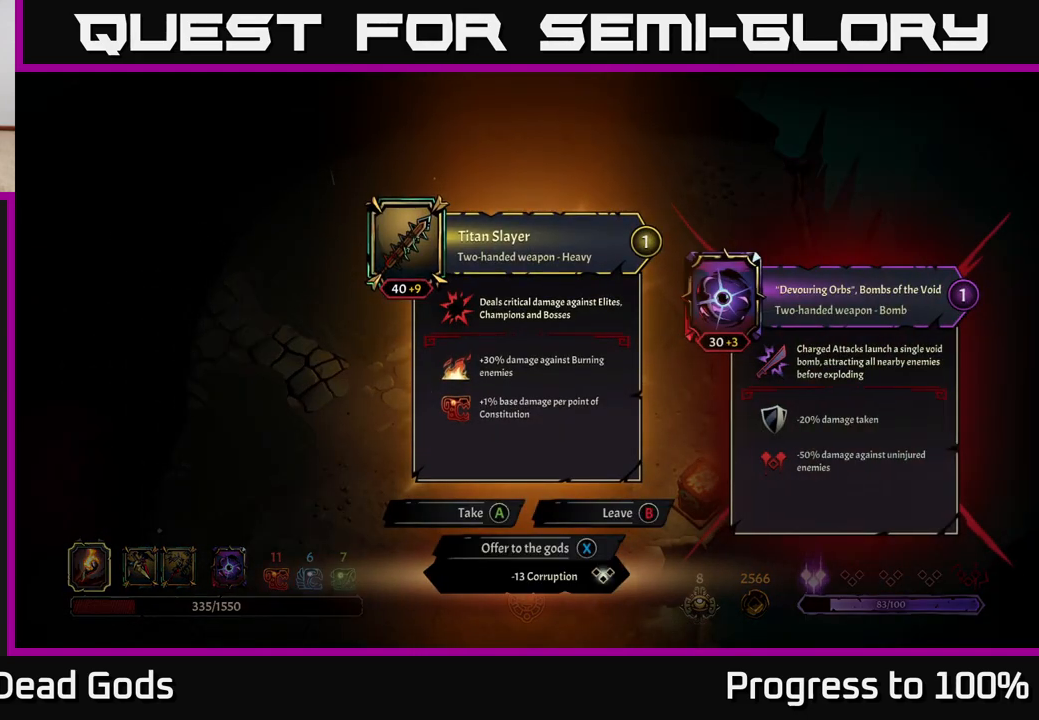
{"buttons": [], "left_stick": "center", "right_stick": "center", "events": []}
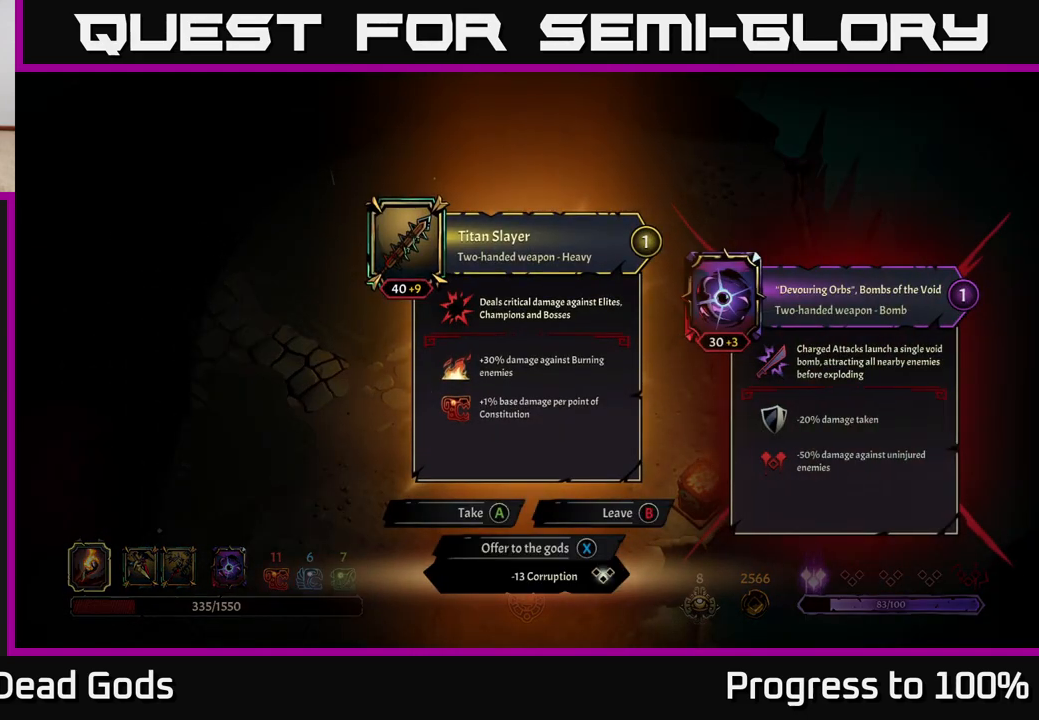
{"buttons": [], "left_stick": "right", "right_stick": "center", "events": [[100, "A", "down"], [167, "A", "up"], [350, "left_stick", "right"]]}
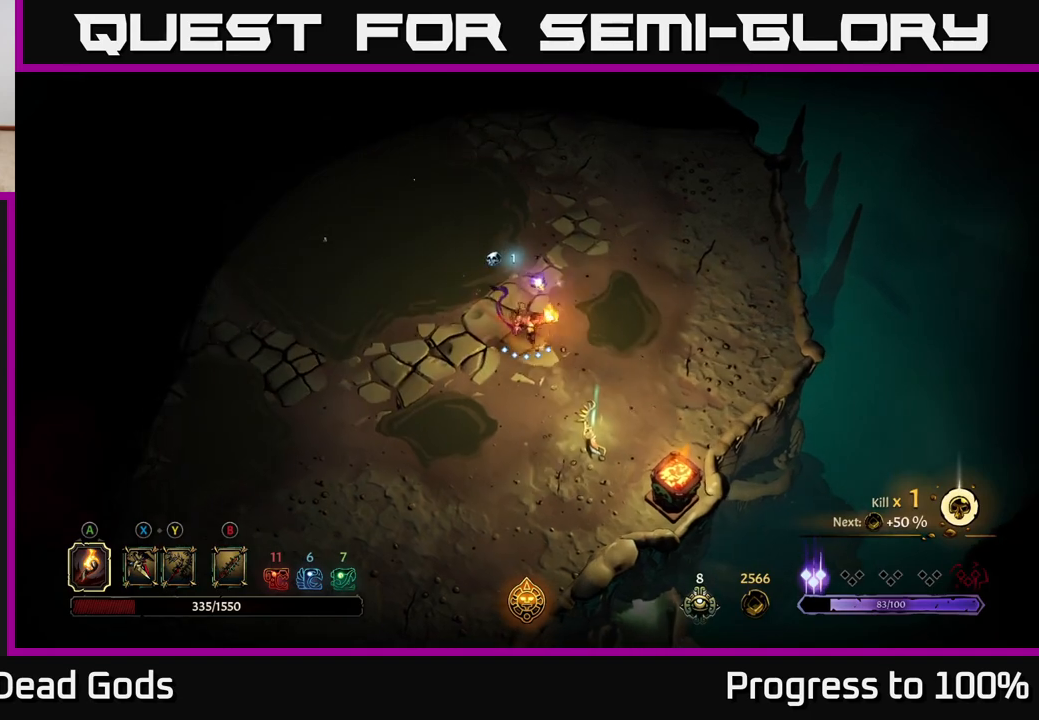
{"buttons": [], "left_stick": "down", "right_stick": "center", "events": [[50, "left_stick", "down-right"], [417, "left_stick", "down"]]}
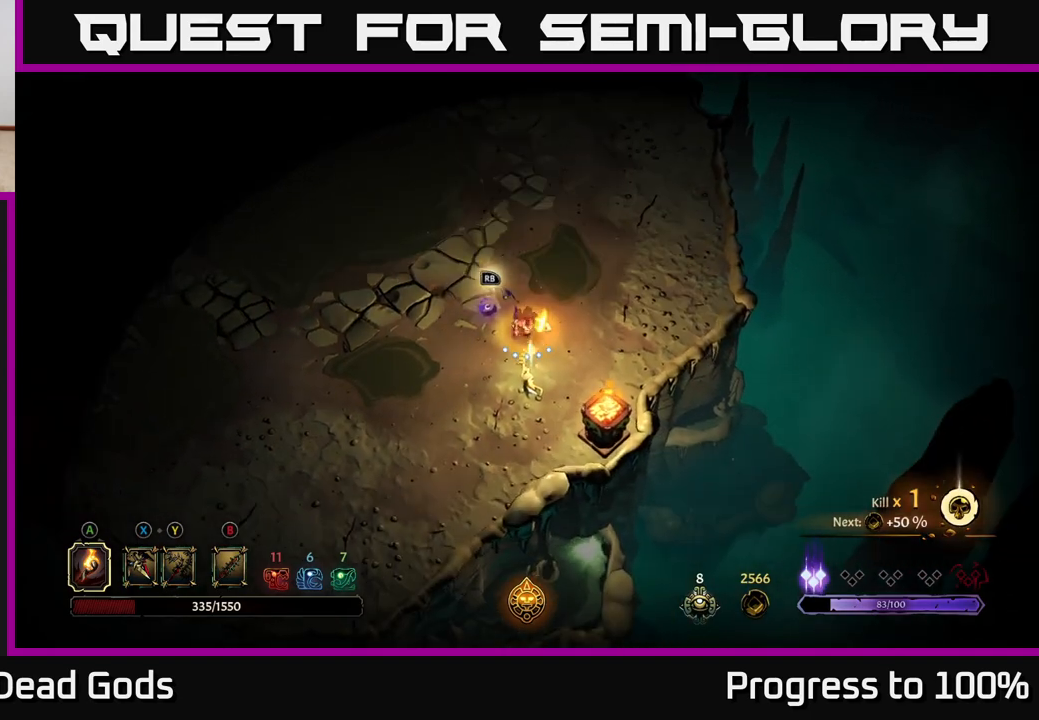
{"buttons": [], "left_stick": "center", "right_stick": "center", "events": [[117, "left_stick", "center"], [150, "R1", "down"], [233, "R1", "up"]]}
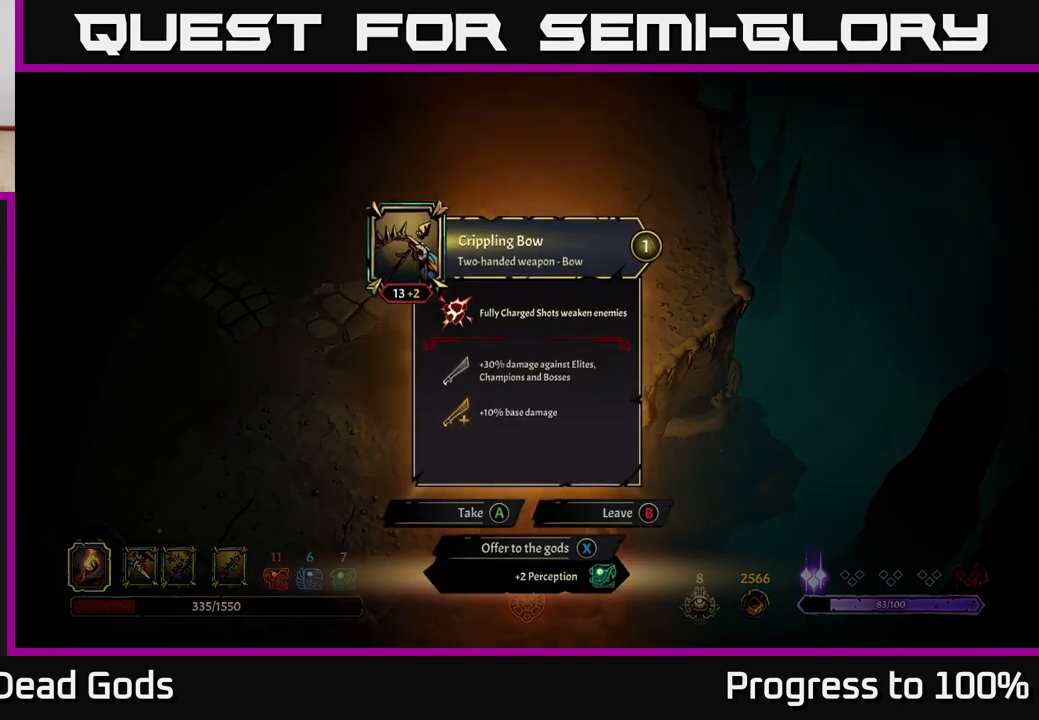
{"buttons": [], "left_stick": "center", "right_stick": "center", "events": []}
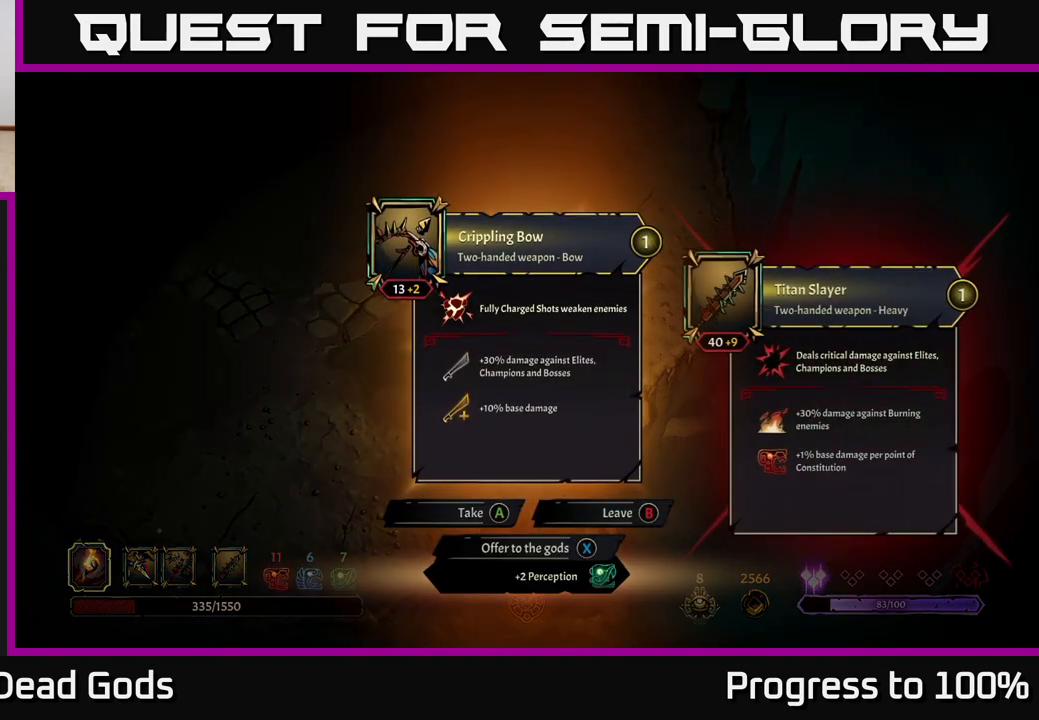
{"buttons": [], "left_stick": "center", "right_stick": "center", "events": []}
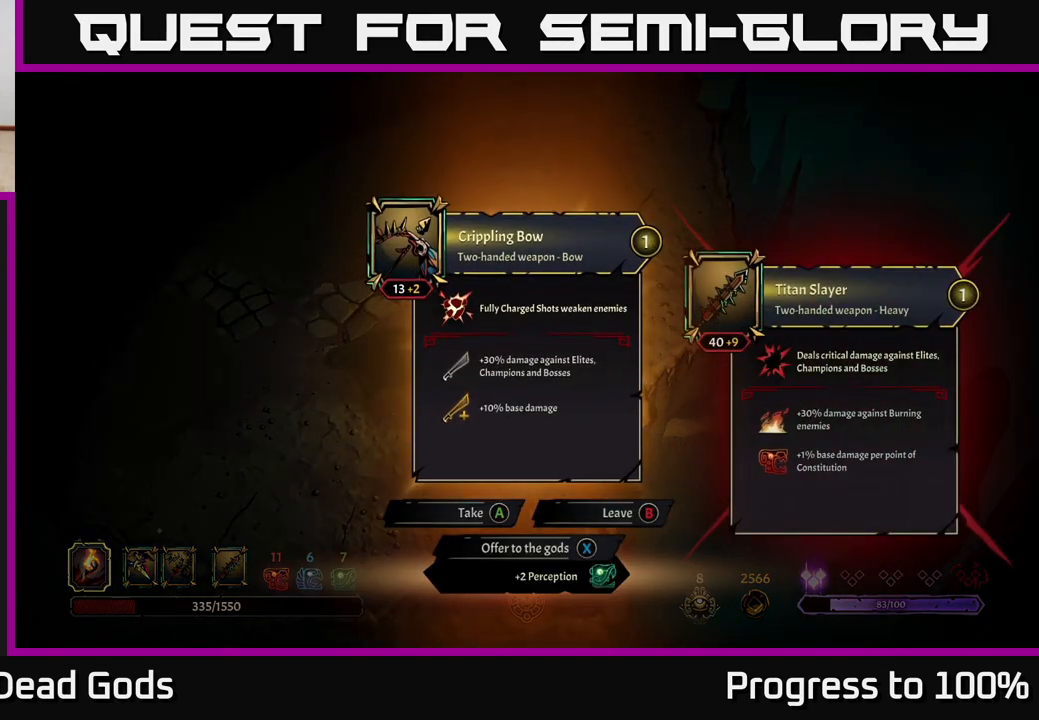
{"buttons": [], "left_stick": "right", "right_stick": "center", "events": [[150, "X", "down"], [217, "X", "up"], [467, "left_stick", "right"]]}
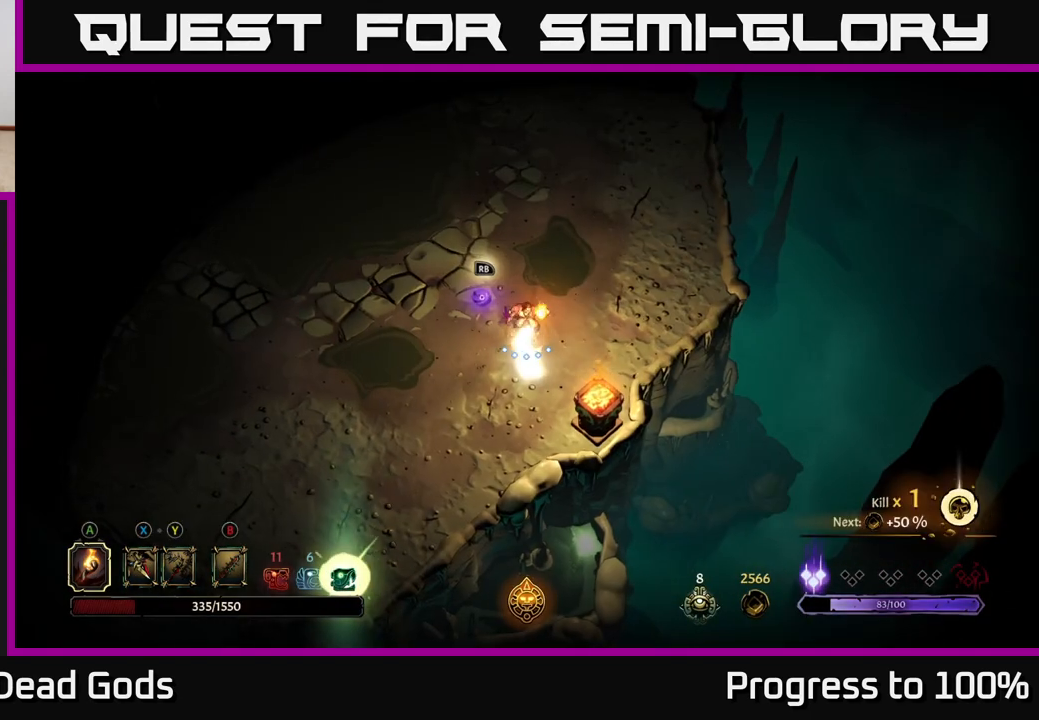
{"buttons": [], "left_stick": "up-left", "right_stick": "center", "events": [[183, "left_stick", "up"], [250, "left_stick", "up-left"]]}
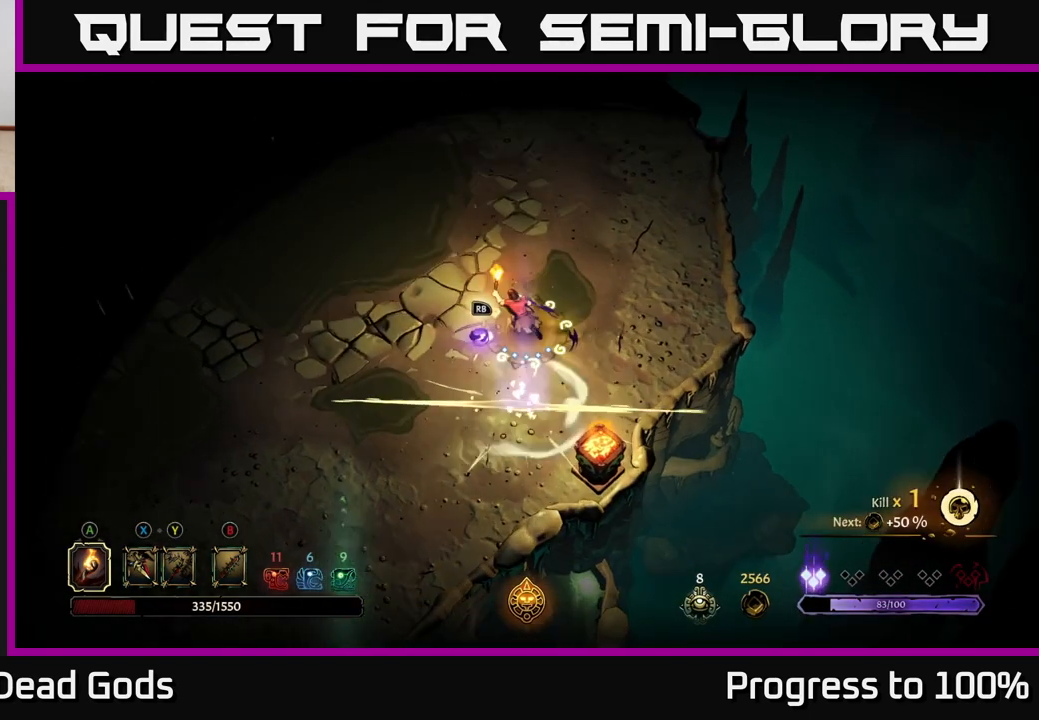
{"buttons": [], "left_stick": "up-left", "right_stick": "center", "events": []}
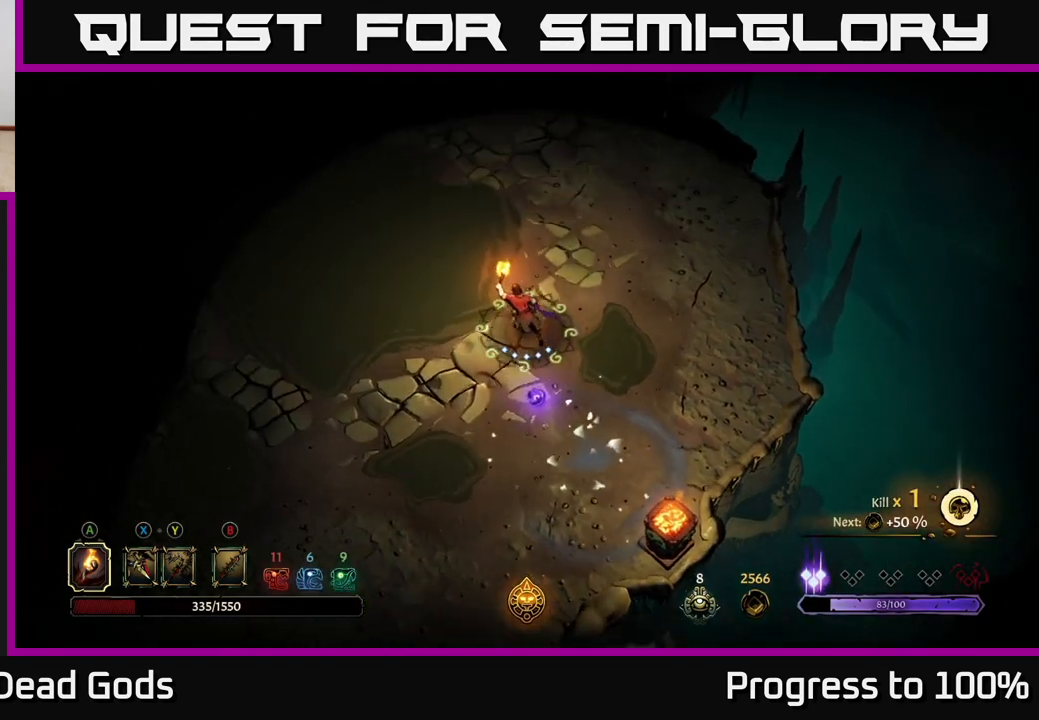
{"buttons": [], "left_stick": "up-left", "right_stick": "center", "events": []}
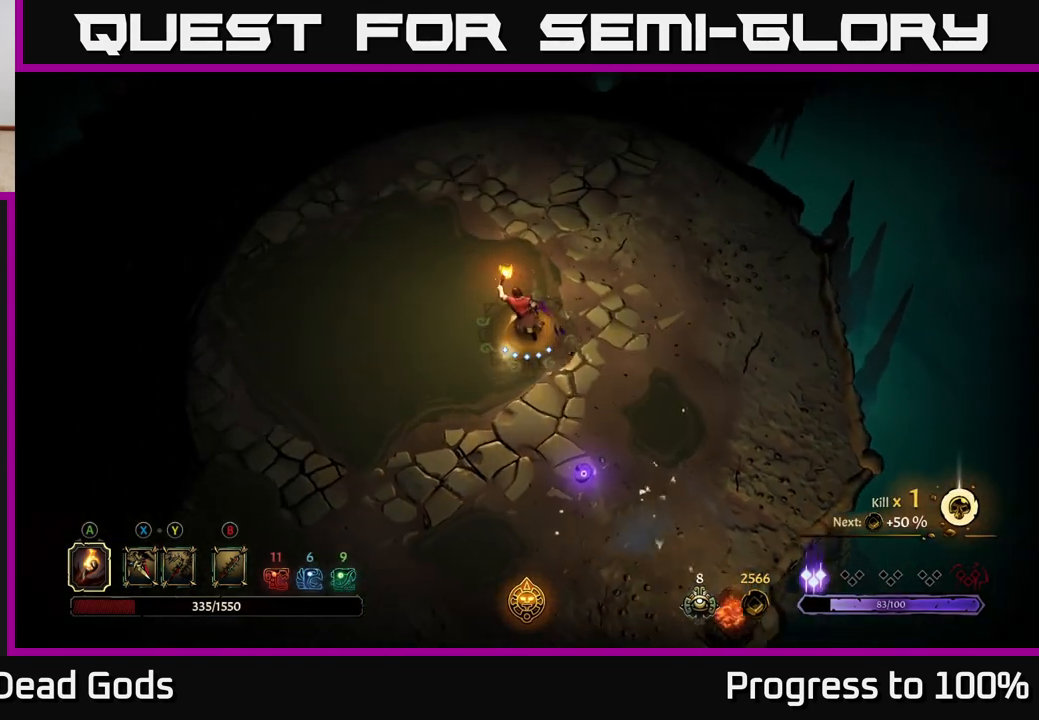
{"buttons": [], "left_stick": "up", "right_stick": "center", "events": [[200, "left_stick", "up"]]}